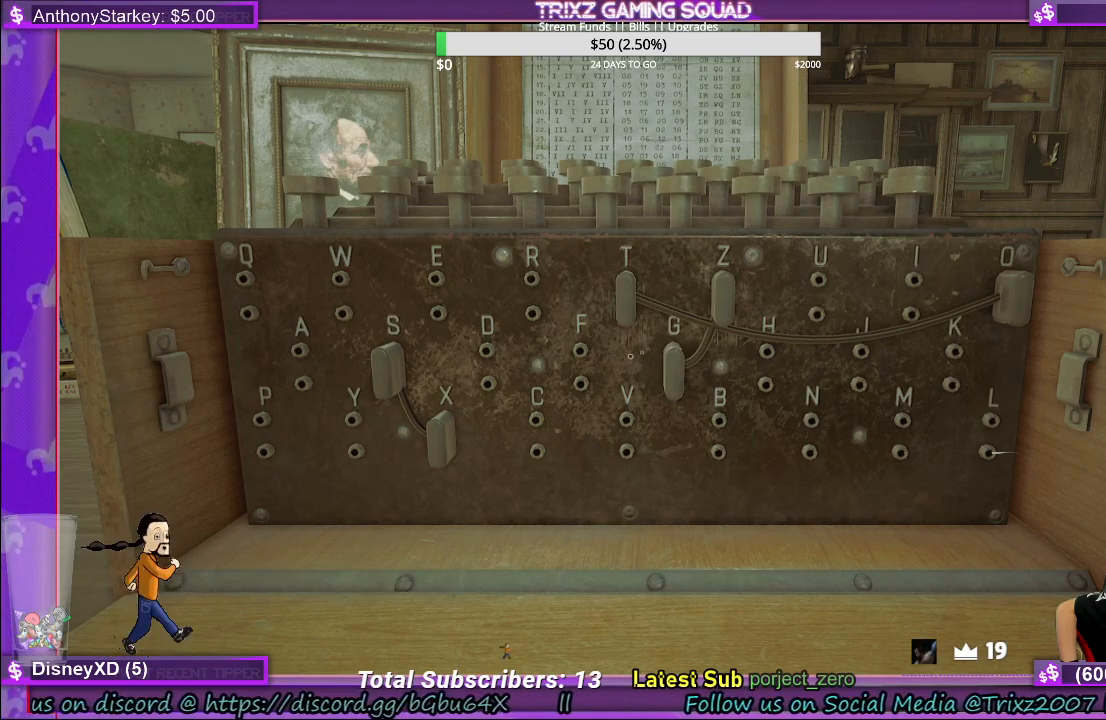
Gameplay with keyboard and mouse; each line is a JSON object with the keys and mouse buttons held at the frame after it. "events" lists presses ("down") and releases ("up") of "a", "ctrl", "d", "e", "f", "q", "r", "s", "shift", "space", "tab", "w", "mouse_left", "mouse_wheel", "mouse_right" and "mouse_mb4" between this image and that frame as [ms after this image, input, new state], when the widget could be followed in between. "mouse_left", "mouse_wheel", "mouse_right", "mouse_mb4" = the "left", "wheel", "right", "mb4" buttons of the "mouse" list. No other keys are recorded. "wheel" means that the mouse wheel is clicked or scrolled. Mouse movement is not recorded.
{"keys": [], "mouse": [], "events": [[333, "mouse_left", "down"], [483, "mouse_left", "up"]]}
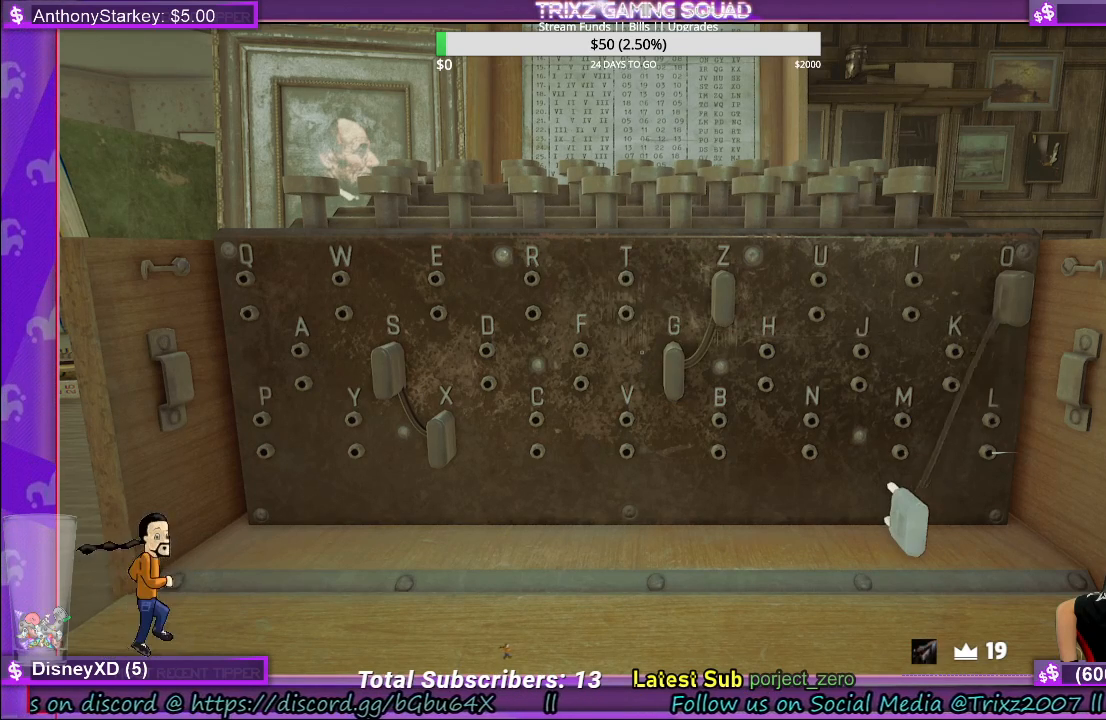
{"keys": [], "mouse": ["left"], "events": [[467, "mouse_left", "down"]]}
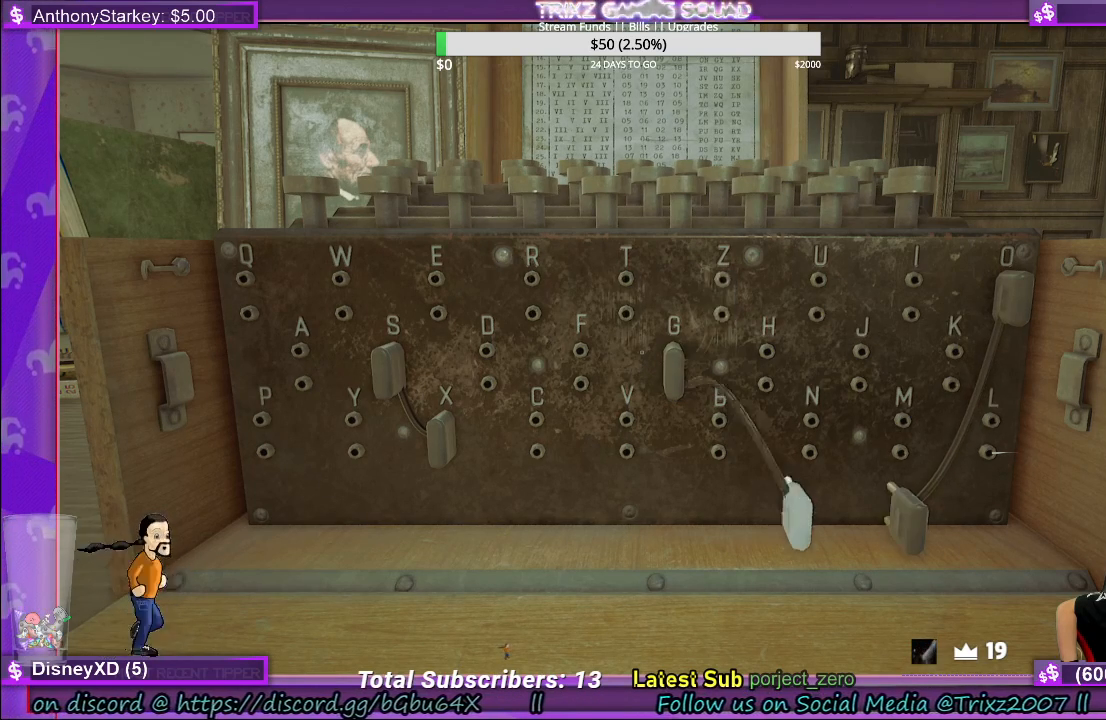
{"keys": [], "mouse": [], "events": [[100, "mouse_left", "up"]]}
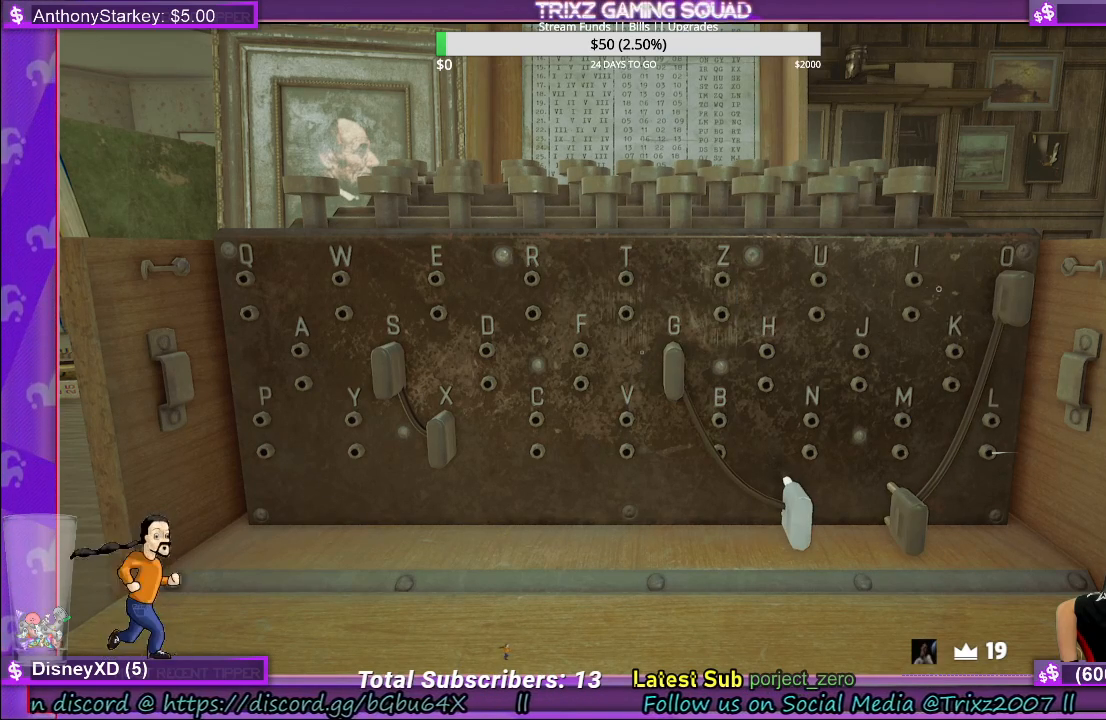
{"keys": [], "mouse": [], "events": [[283, "mouse_left", "down"], [383, "mouse_left", "up"]]}
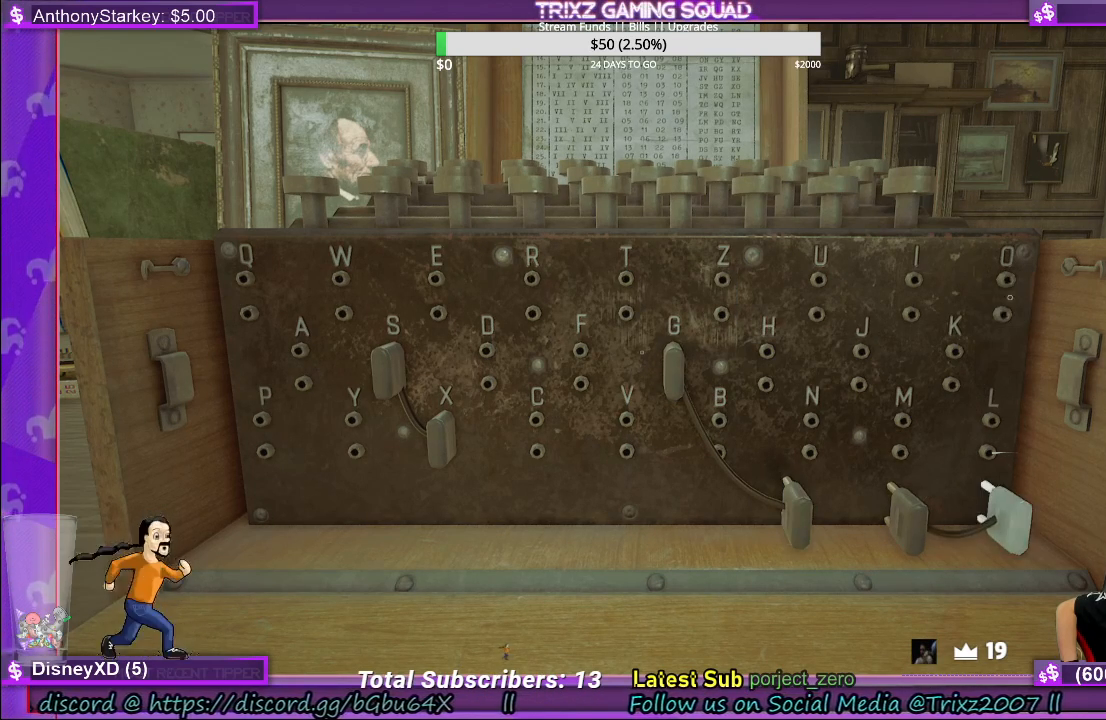
{"keys": [], "mouse": [], "events": []}
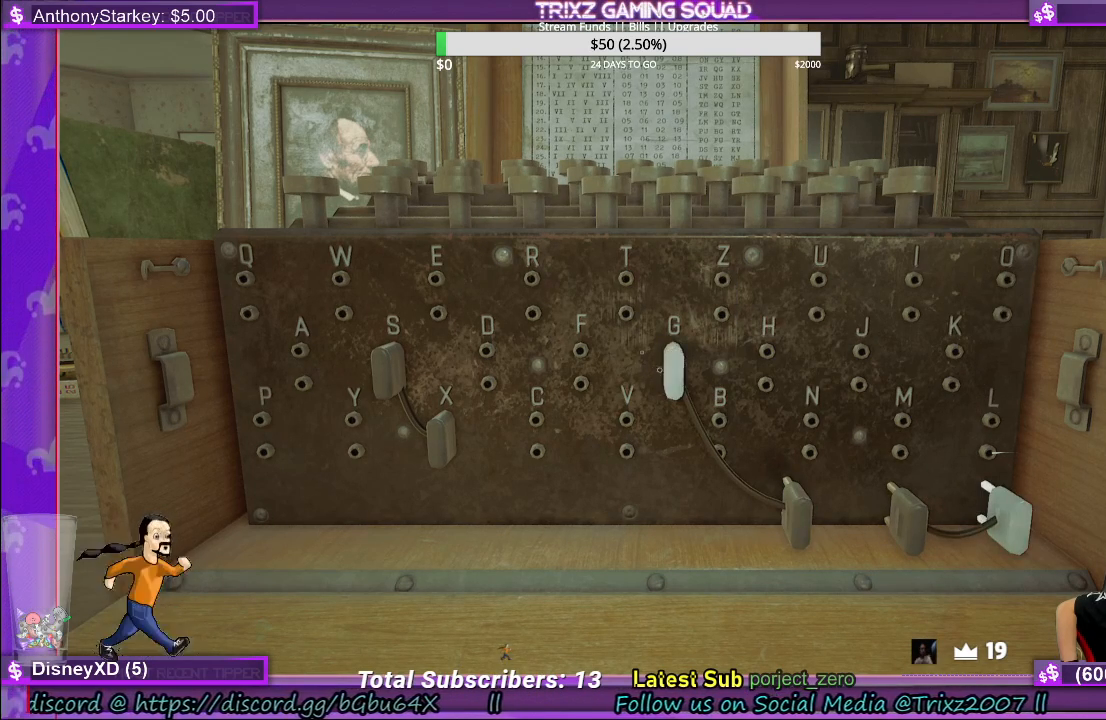
{"keys": [], "mouse": [], "events": [[150, "mouse_left", "down"], [267, "mouse_left", "up"]]}
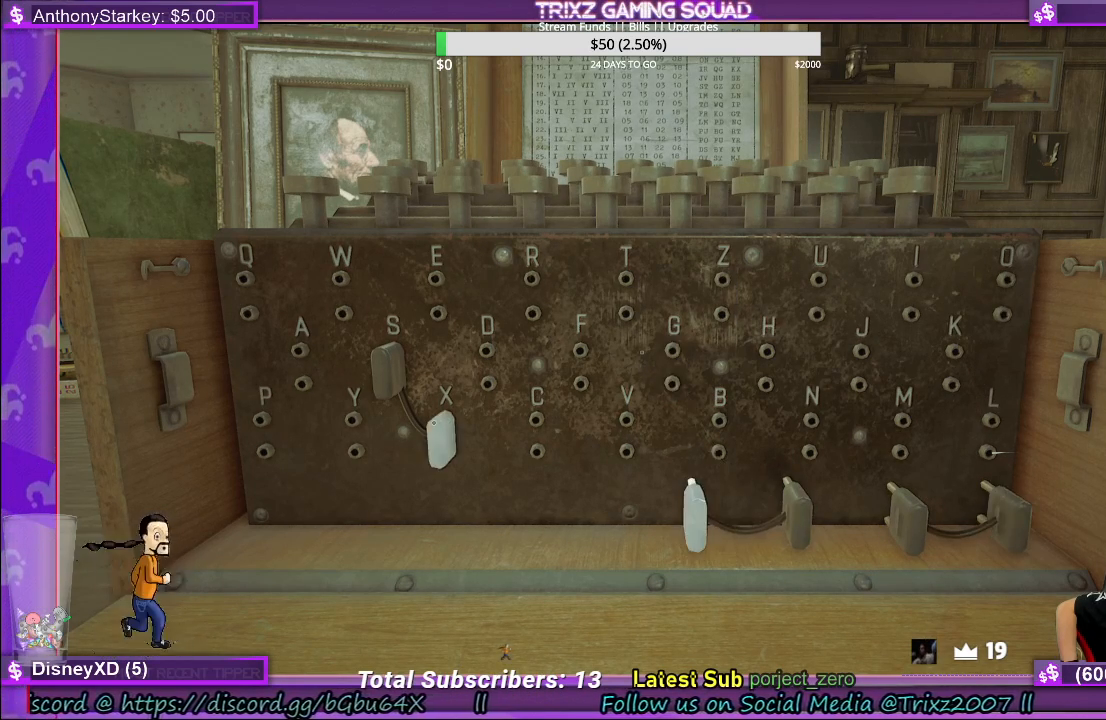
{"keys": [], "mouse": [], "events": [[300, "mouse_left", "down"], [400, "mouse_left", "up"]]}
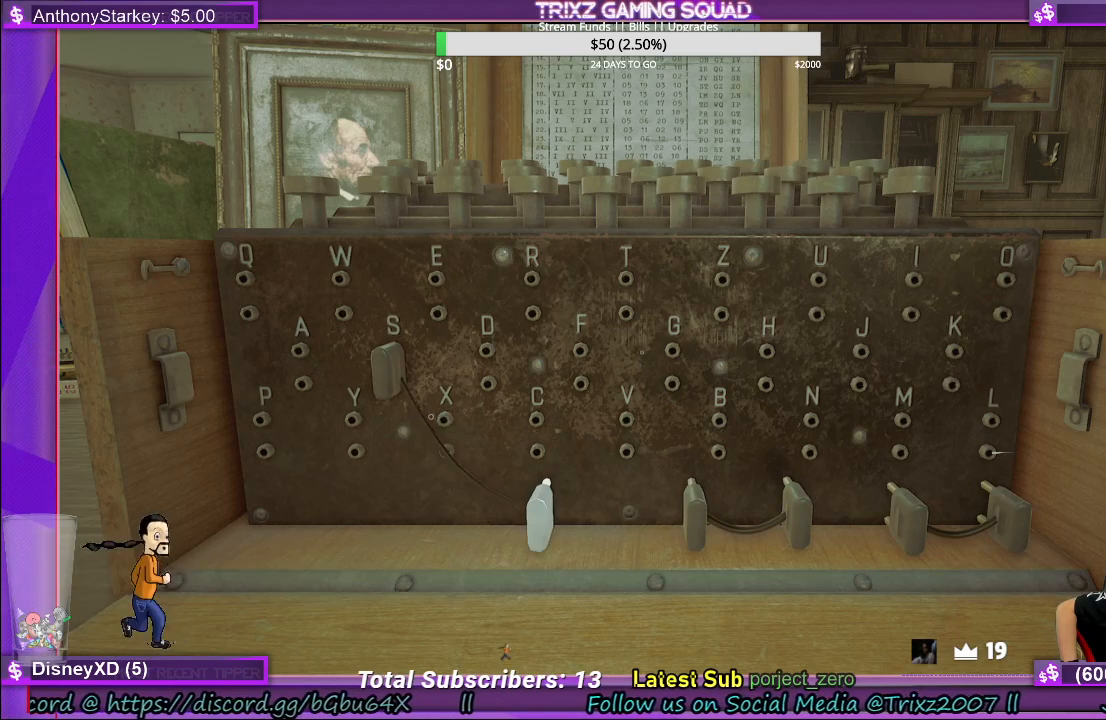
{"keys": [], "mouse": [], "events": [[167, "mouse_left", "down"], [283, "mouse_left", "up"]]}
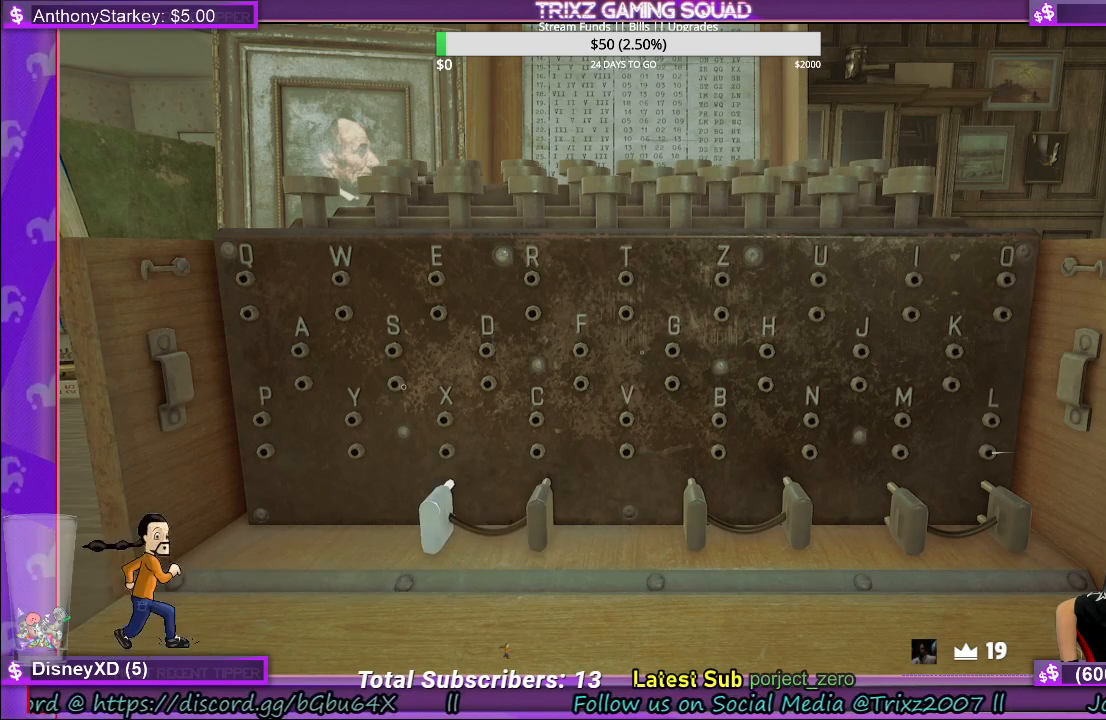
{"keys": [], "mouse": [], "events": []}
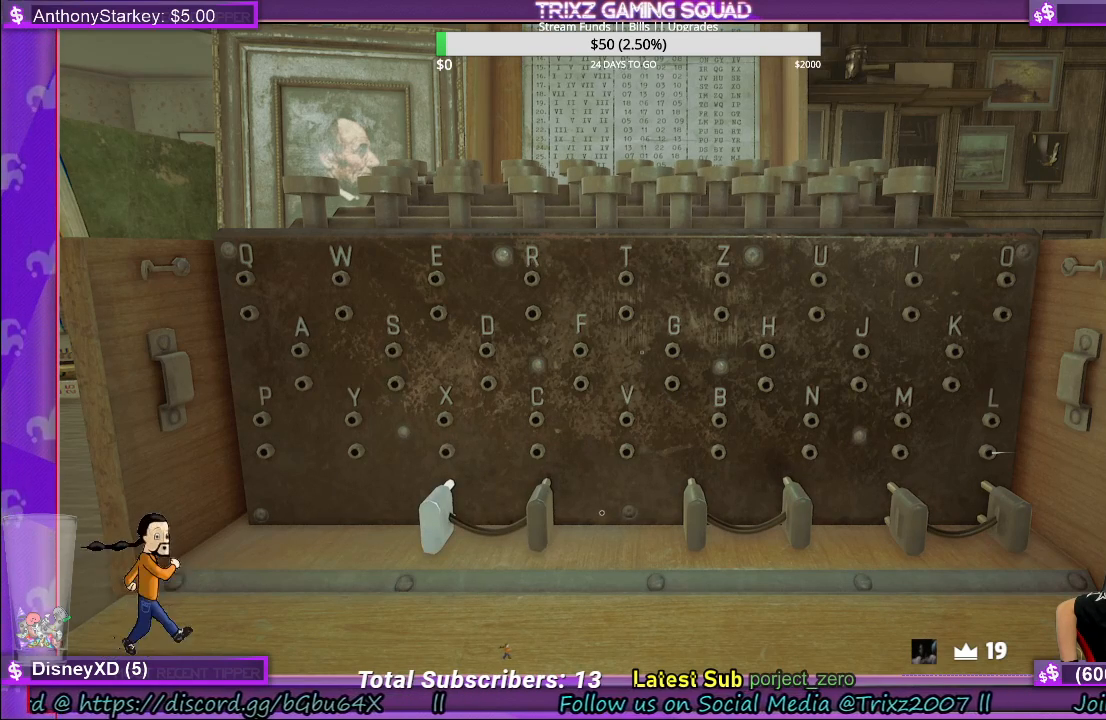
{"keys": [], "mouse": [], "events": []}
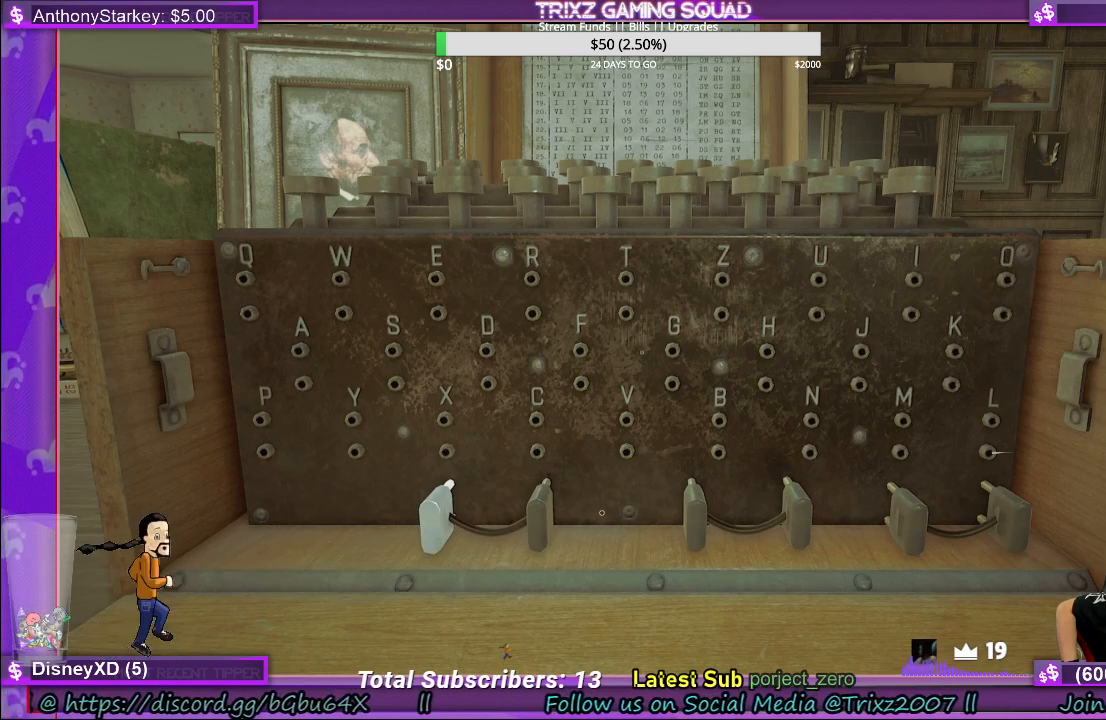
{"keys": [], "mouse": [], "events": []}
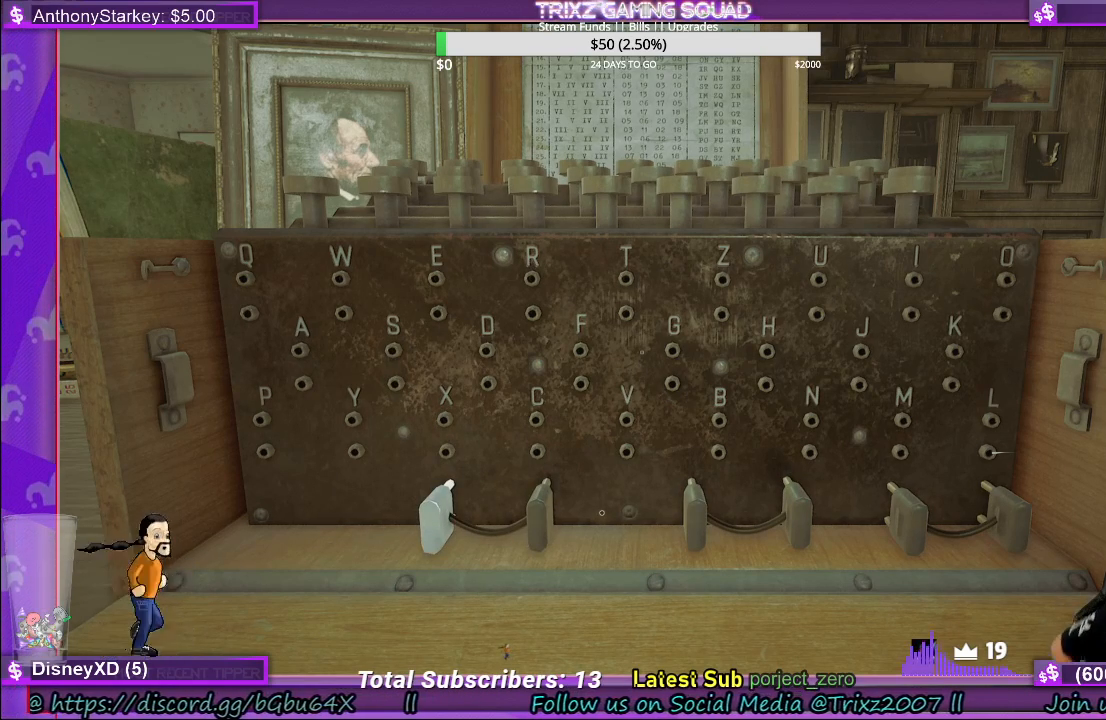
{"keys": [], "mouse": [], "events": []}
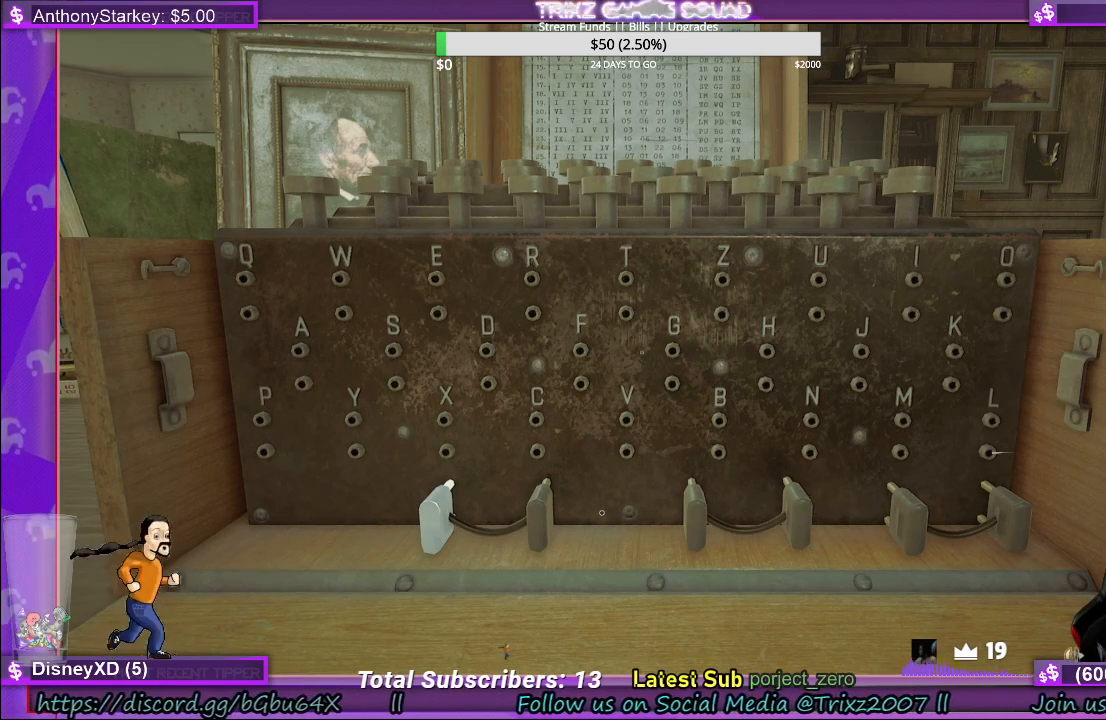
{"keys": [], "mouse": [], "events": []}
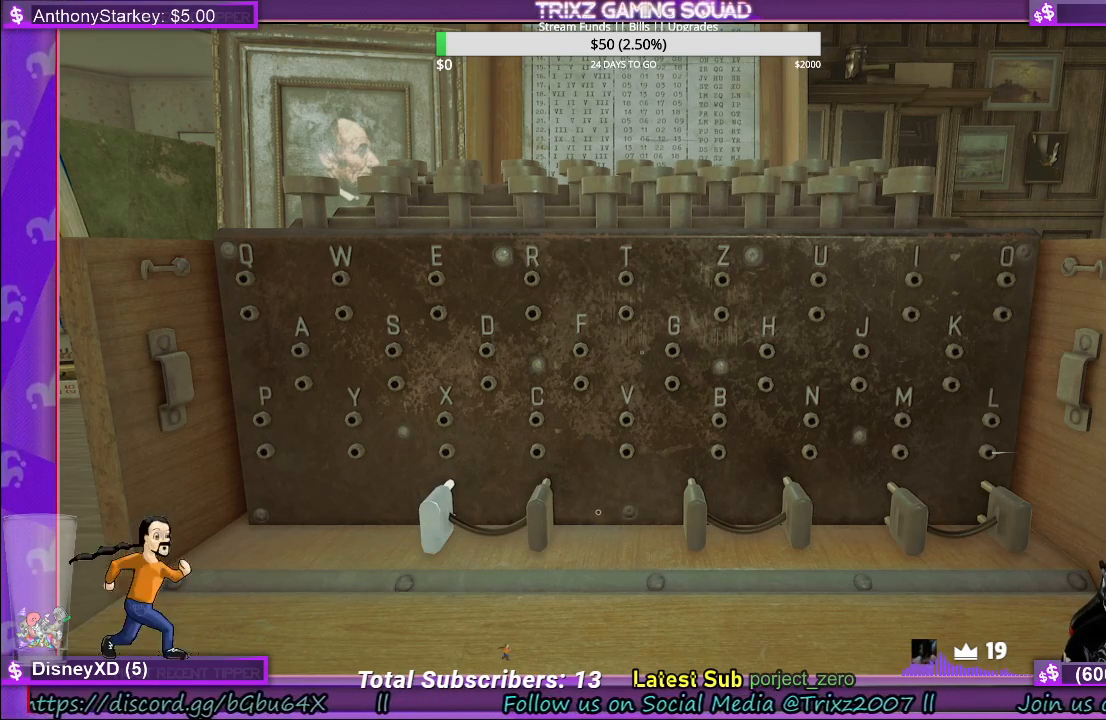
{"keys": [], "mouse": [], "events": []}
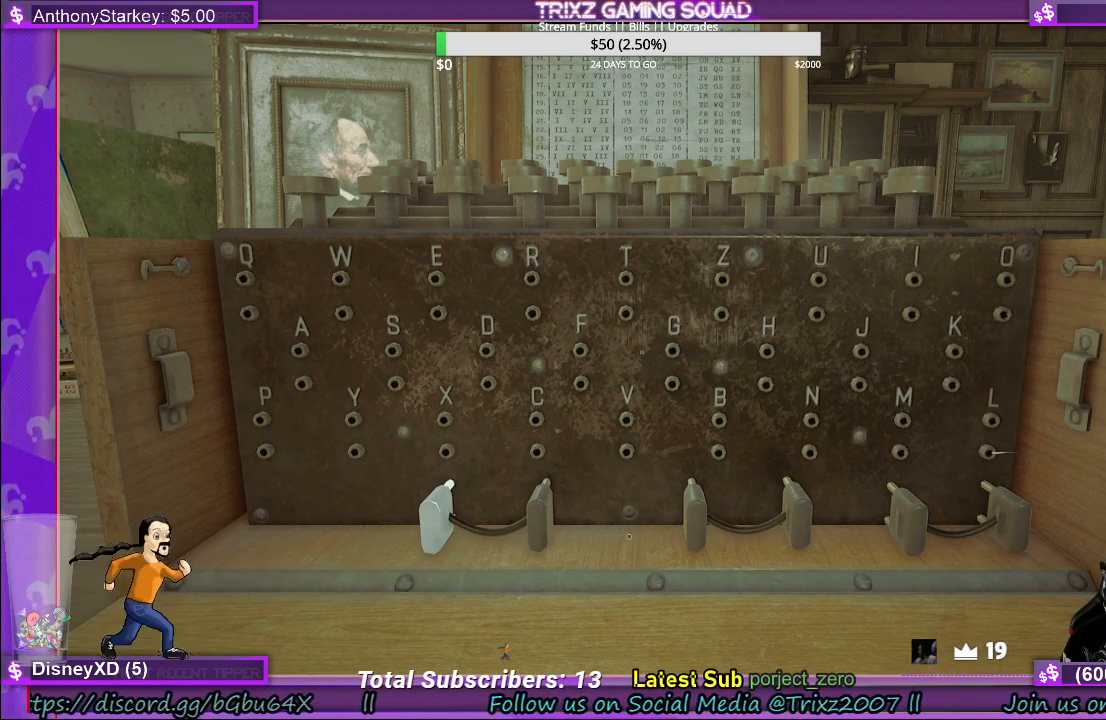
{"keys": [], "mouse": [], "events": []}
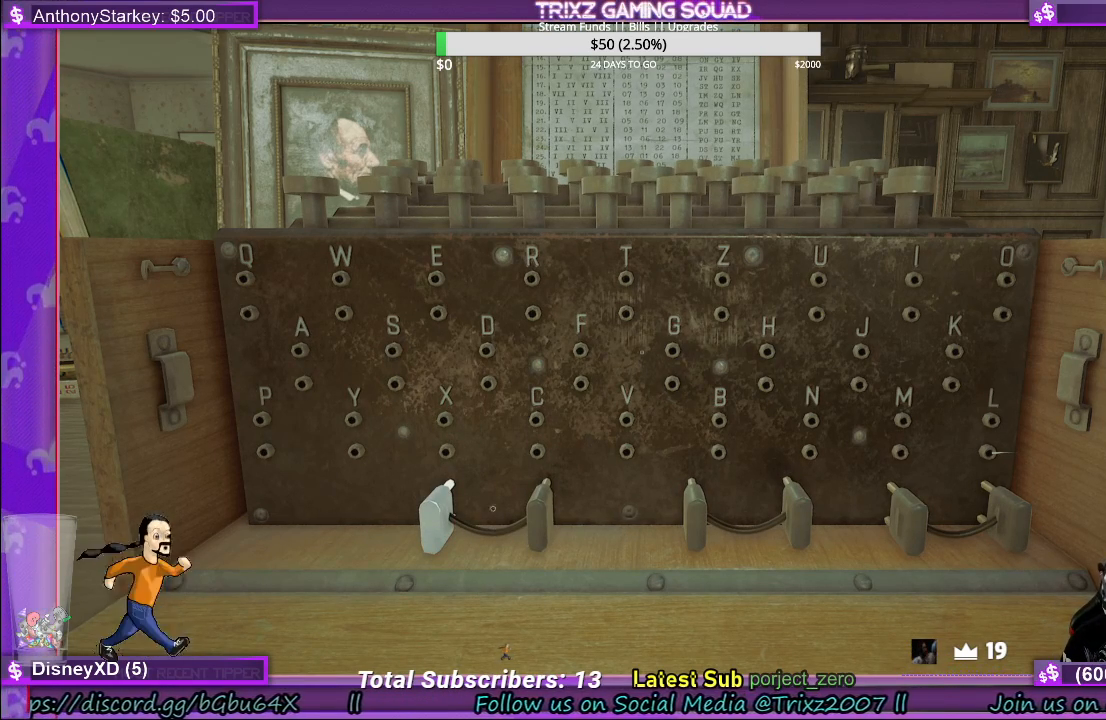
{"keys": [], "mouse": [], "events": []}
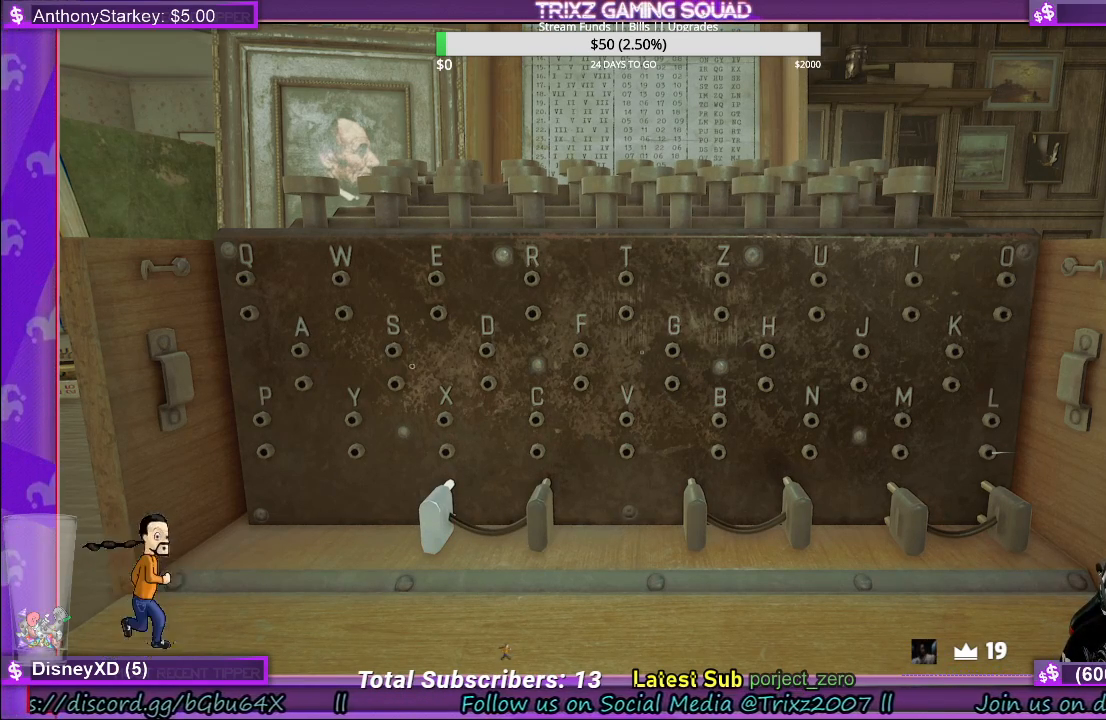
{"keys": [], "mouse": [], "events": [[183, "mouse_left", "down"], [283, "mouse_left", "up"]]}
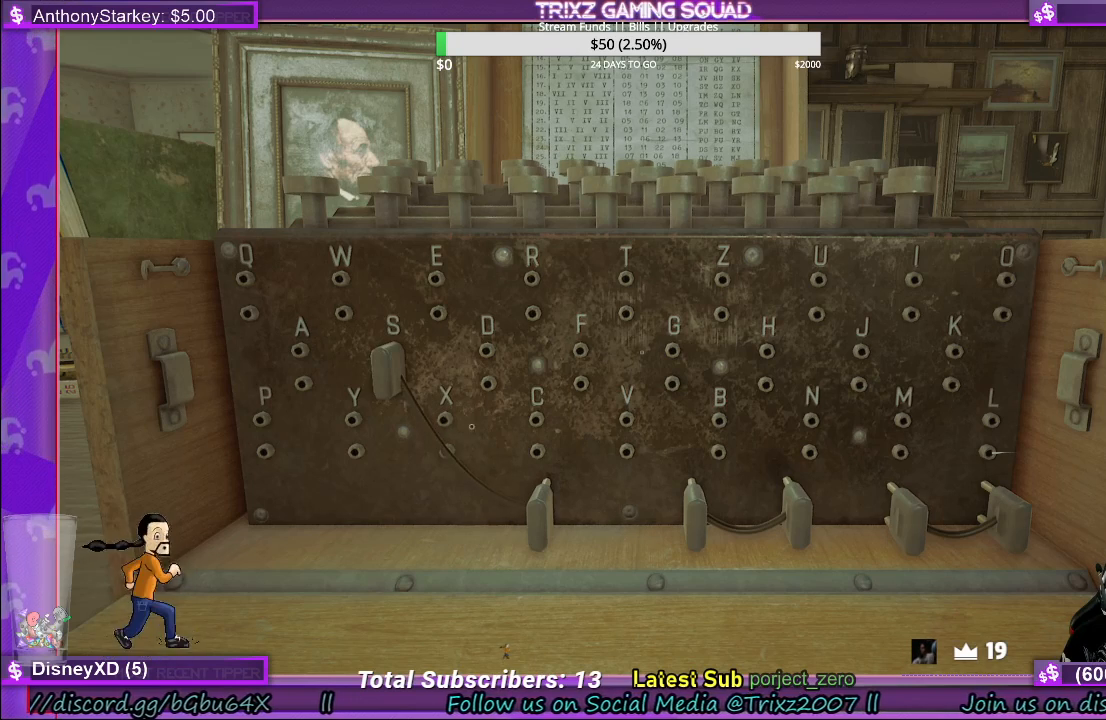
{"keys": [], "mouse": [], "events": [[383, "mouse_left", "down"], [500, "mouse_left", "up"]]}
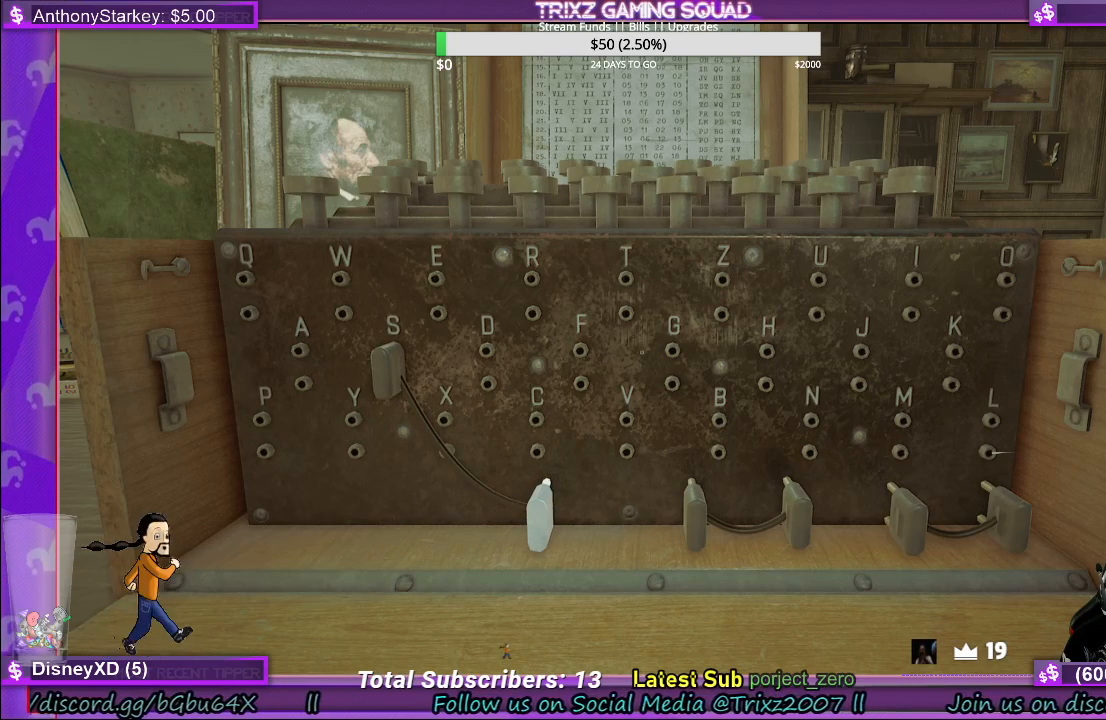
{"keys": [], "mouse": [], "events": []}
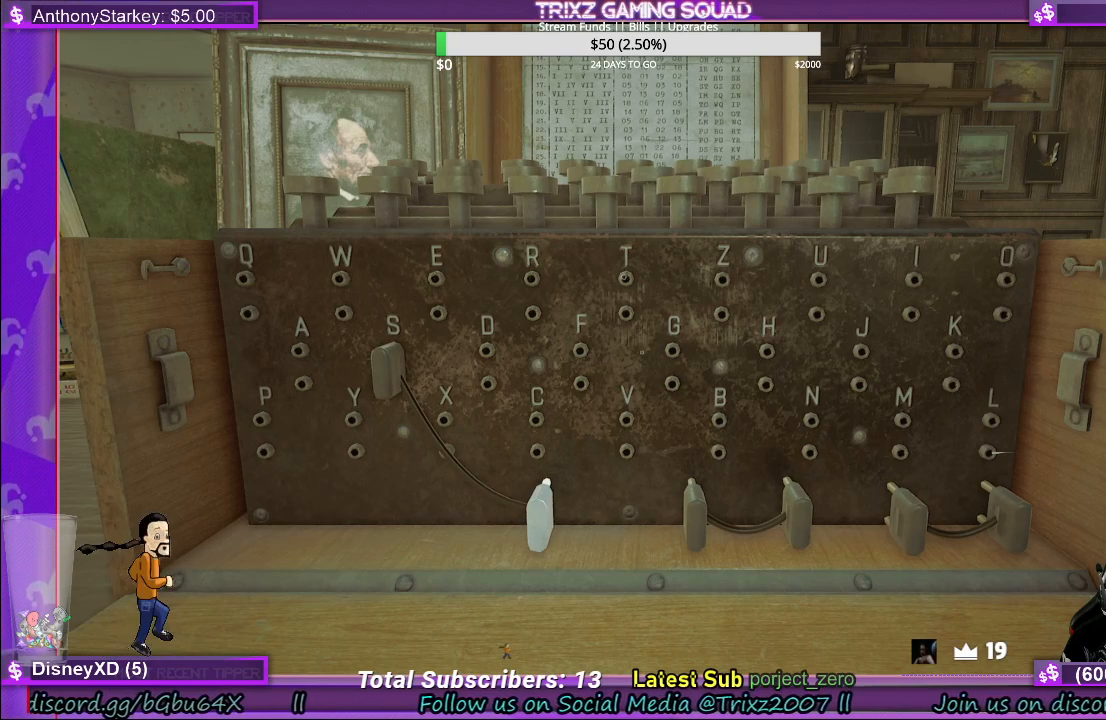
{"keys": [], "mouse": [], "events": [[83, "mouse_left", "down"], [217, "mouse_left", "up"]]}
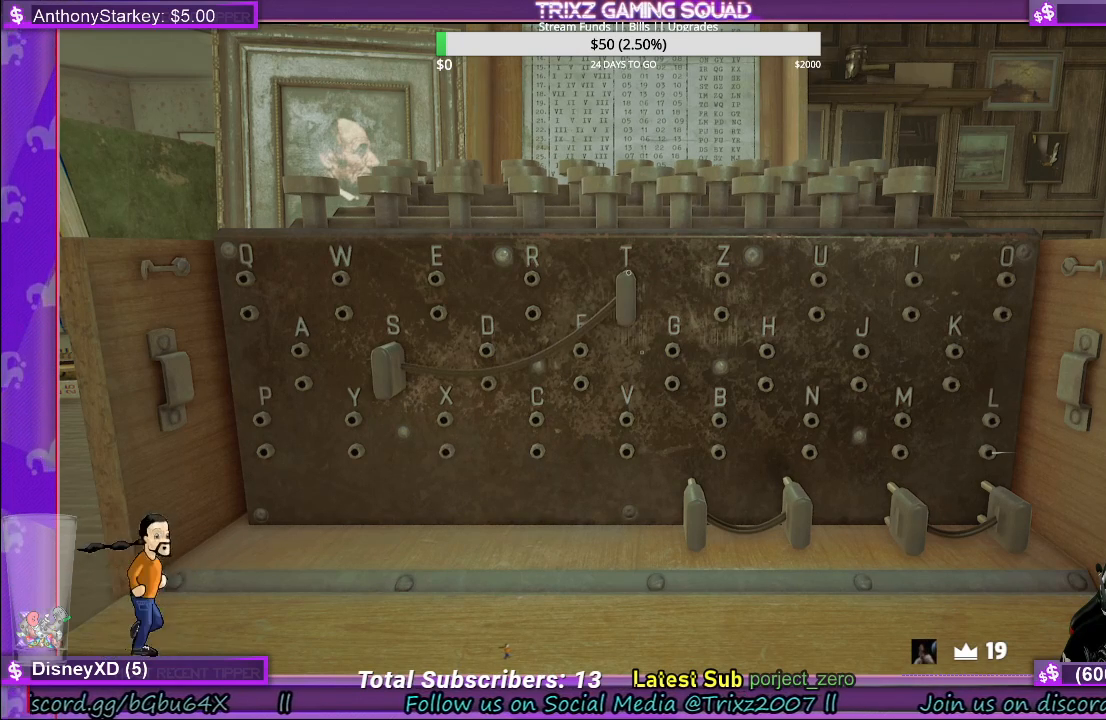
{"keys": [], "mouse": [], "events": []}
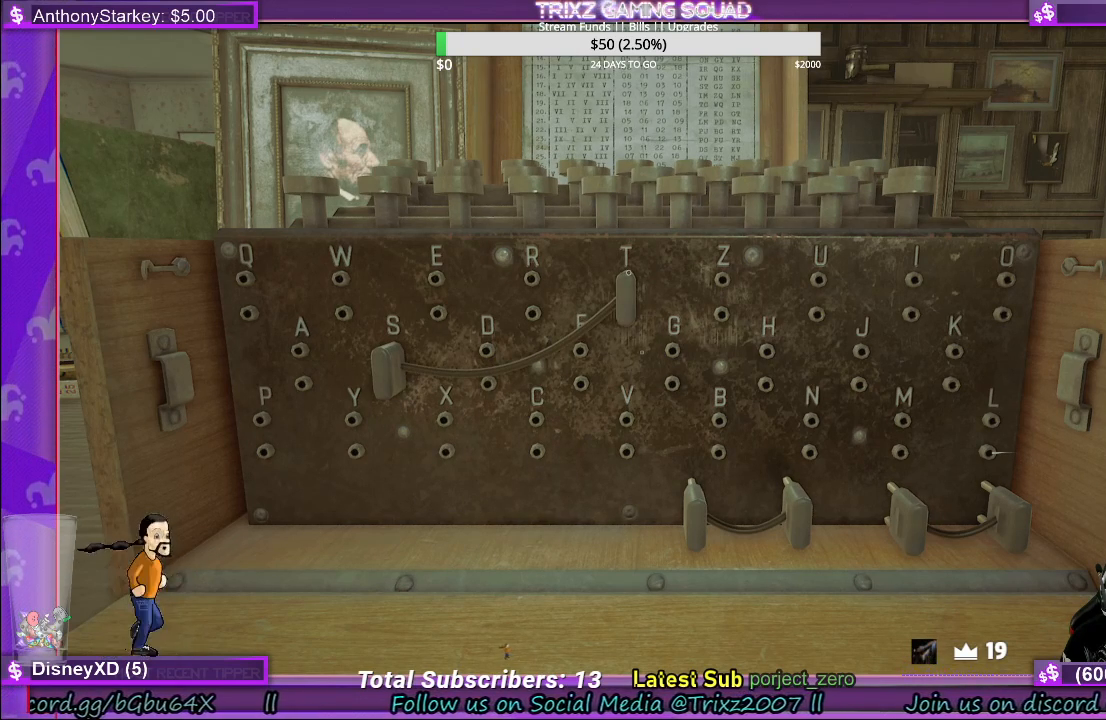
{"keys": [], "mouse": [], "events": []}
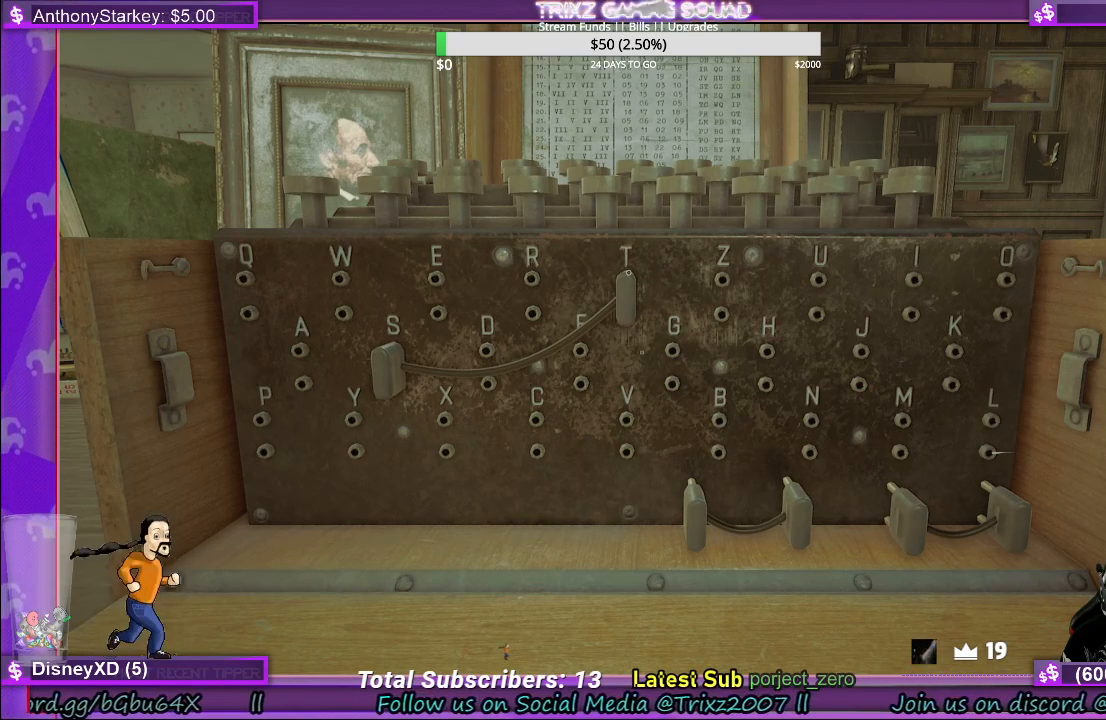
{"keys": [], "mouse": [], "events": []}
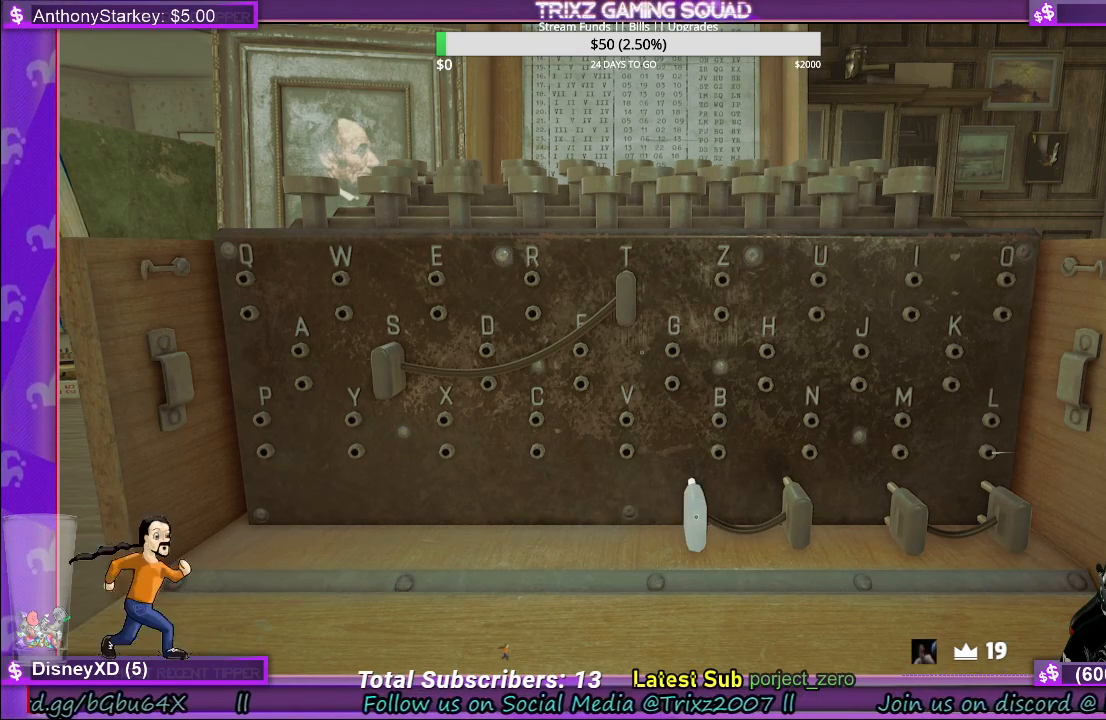
{"keys": [], "mouse": [], "events": [[300, "mouse_left", "down"], [383, "mouse_left", "up"]]}
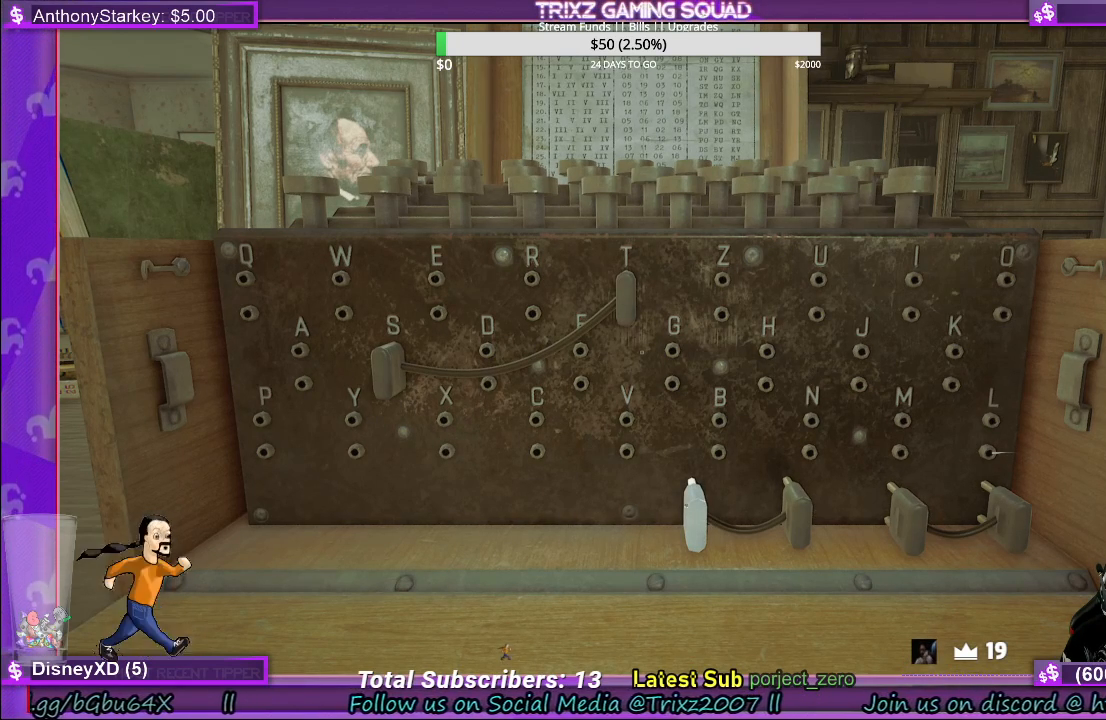
{"keys": [], "mouse": [], "events": []}
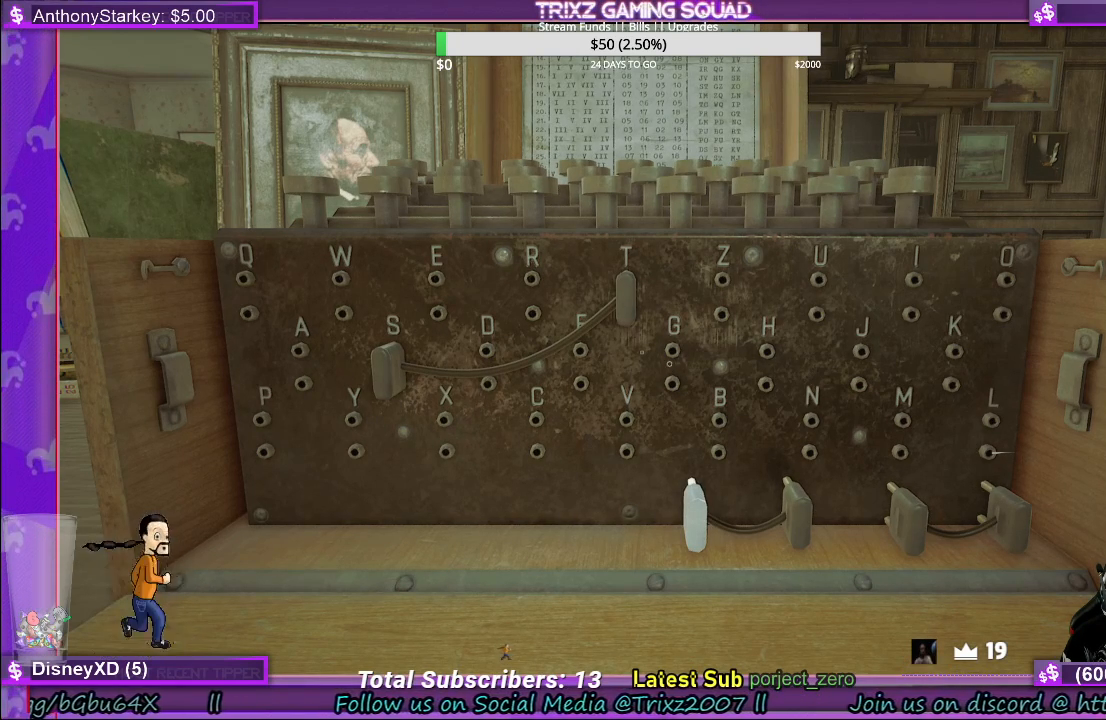
{"keys": [], "mouse": [], "events": [[67, "mouse_left", "down"], [183, "mouse_left", "up"]]}